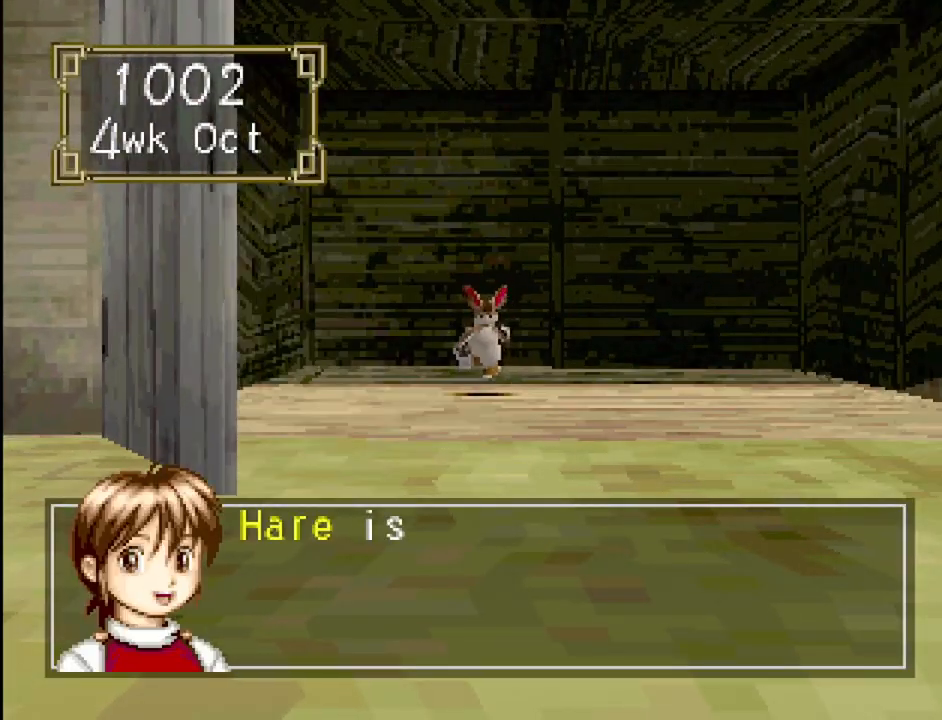
Gameplay with a controller (PlayStation layout); each line is a JSON object with the inputs held at the frame after it. "events" lists button and stick changes between this image and that frame as [ms after this image, input, new state], when the widget could be followed in between. Not read: L3 R3.
{"buttons": ["CROSS"], "events": [[67, "CROSS", "up"], [467, "CROSS", "down"]]}
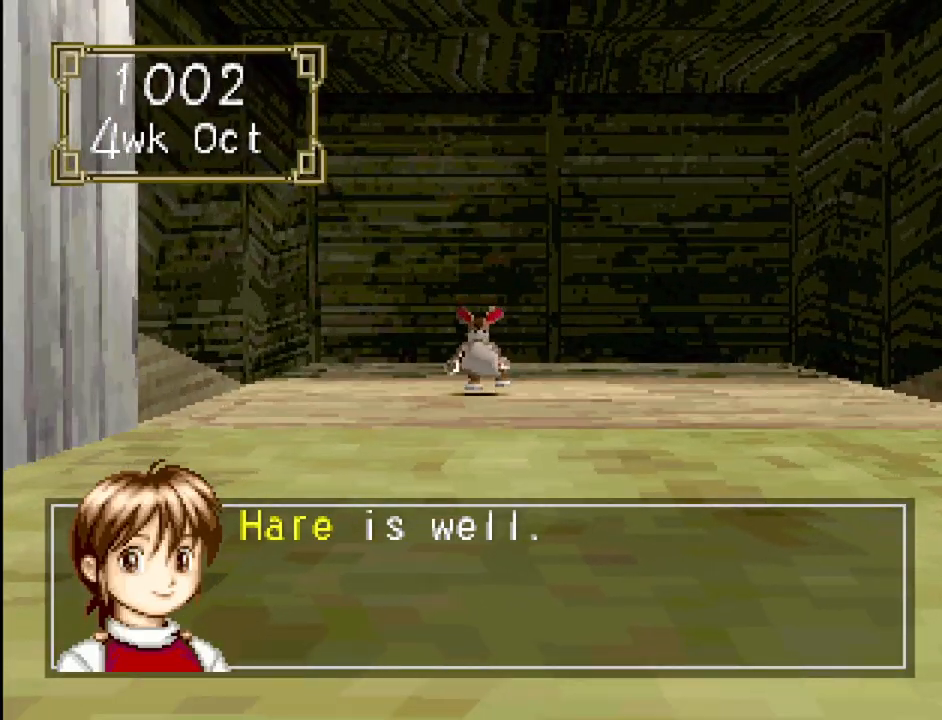
{"buttons": [], "events": [[83, "CROSS", "up"]]}
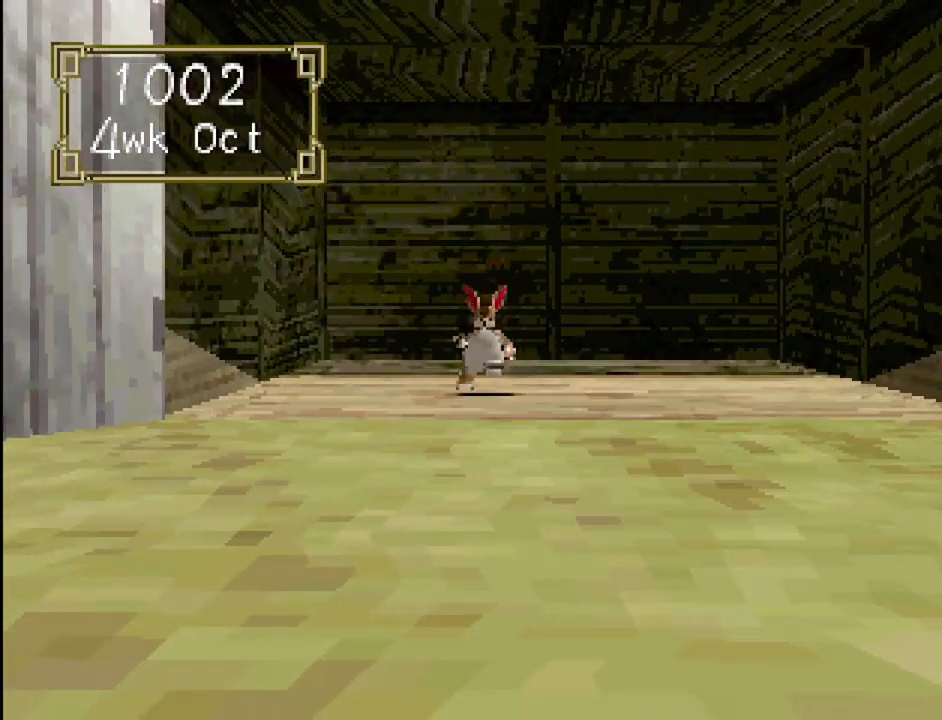
{"buttons": [], "events": []}
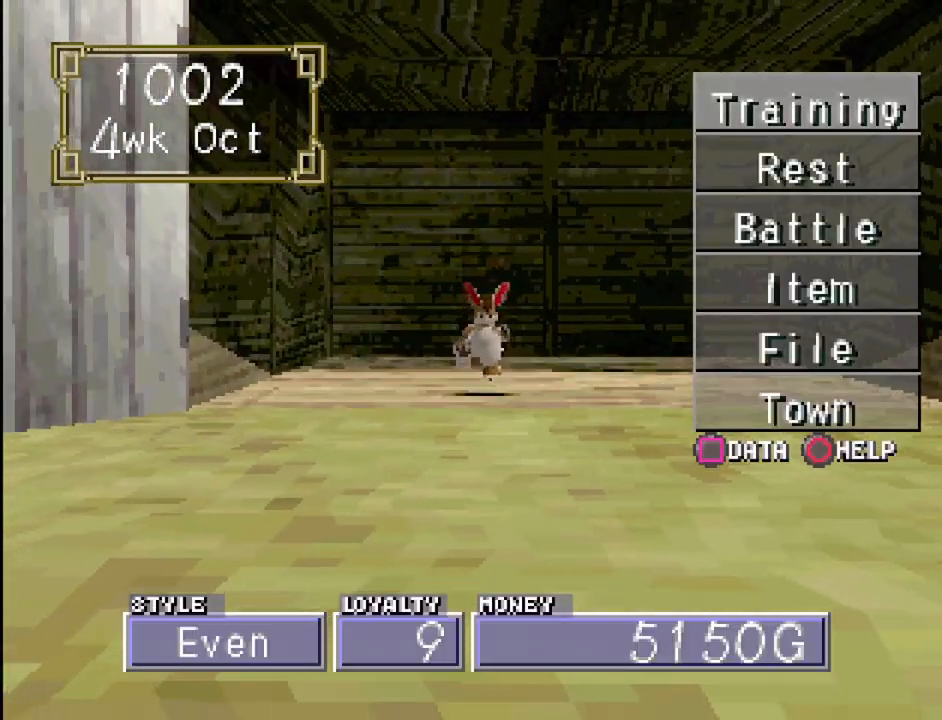
{"buttons": [], "events": []}
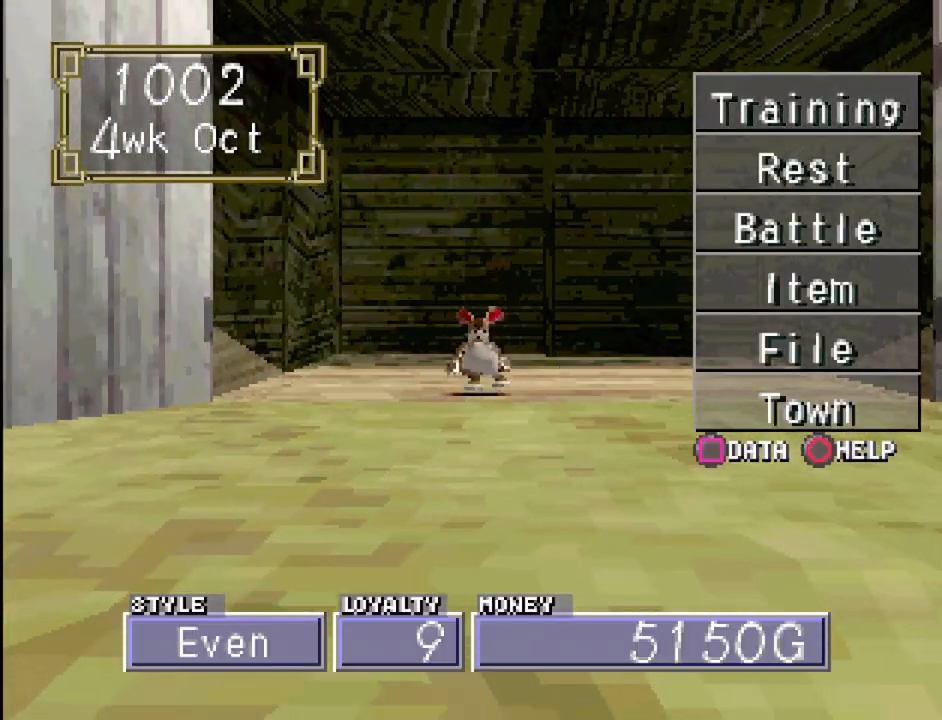
{"buttons": ["DPAD_DOWN"], "events": [[417, "DPAD_DOWN", "down"]]}
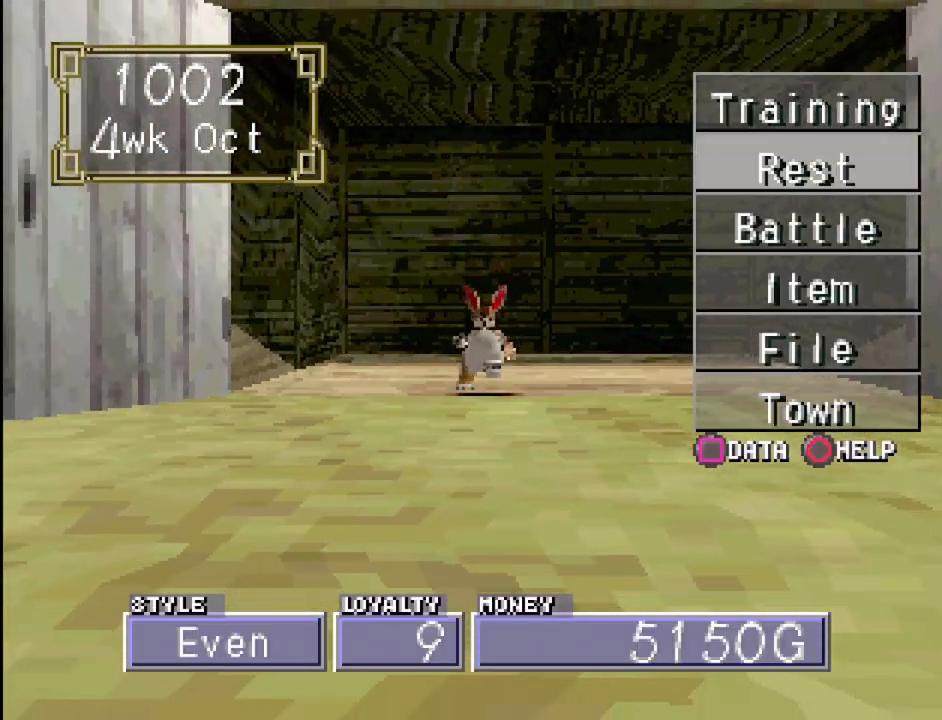
{"buttons": [], "events": [[17, "DPAD_DOWN", "up"], [150, "DPAD_DOWN", "down"], [267, "DPAD_DOWN", "up"], [317, "DPAD_DOWN", "down"], [483, "DPAD_DOWN", "up"]]}
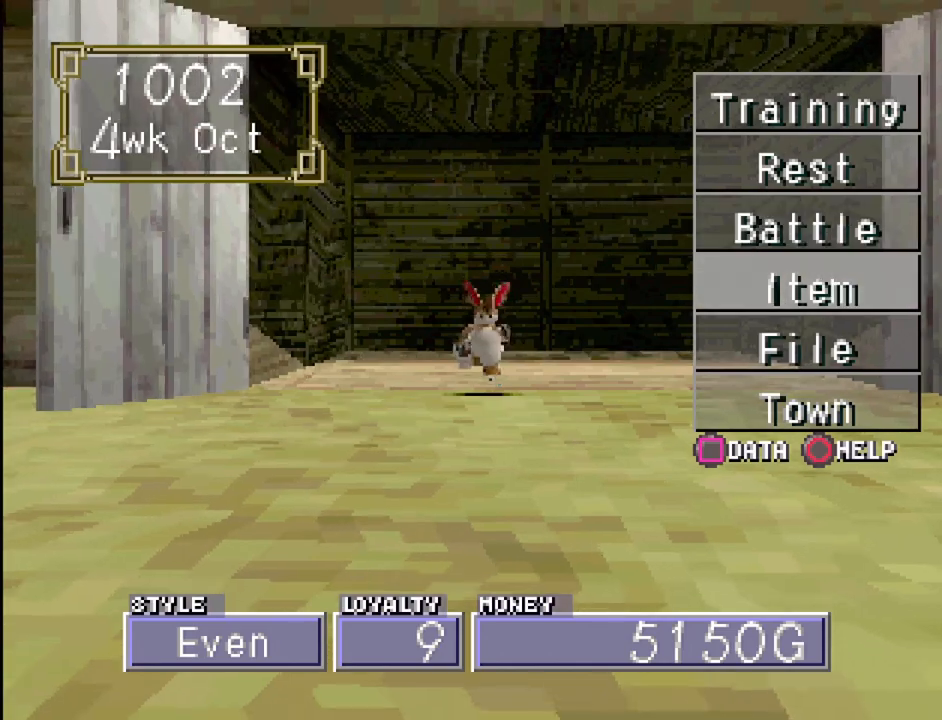
{"buttons": [], "events": [[183, "DPAD_UP", "down"], [317, "DPAD_UP", "up"]]}
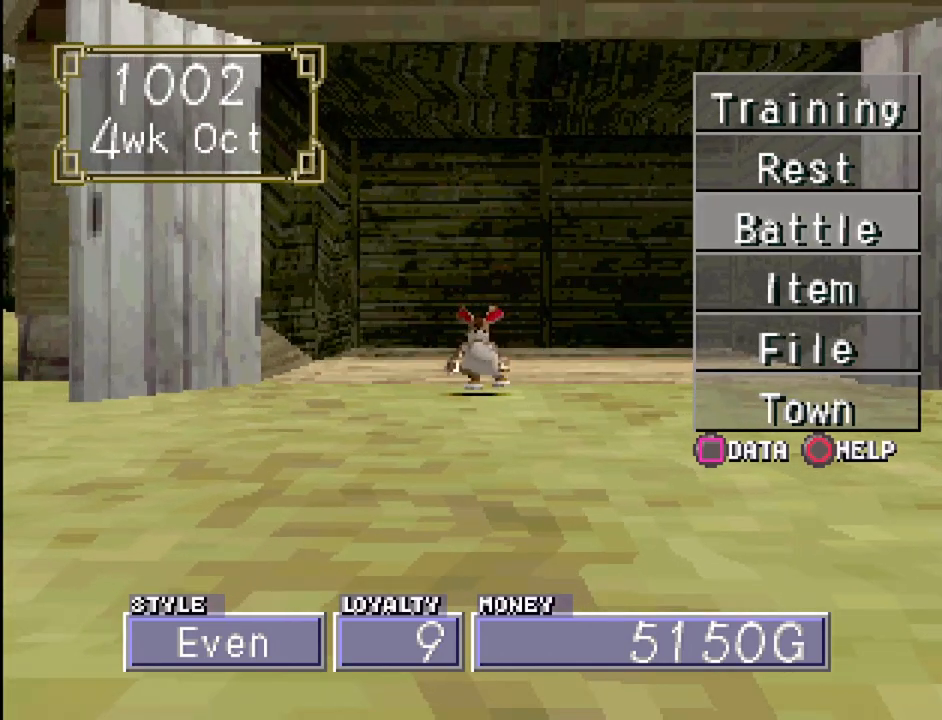
{"buttons": ["DPAD_UP"], "events": [[467, "DPAD_UP", "down"]]}
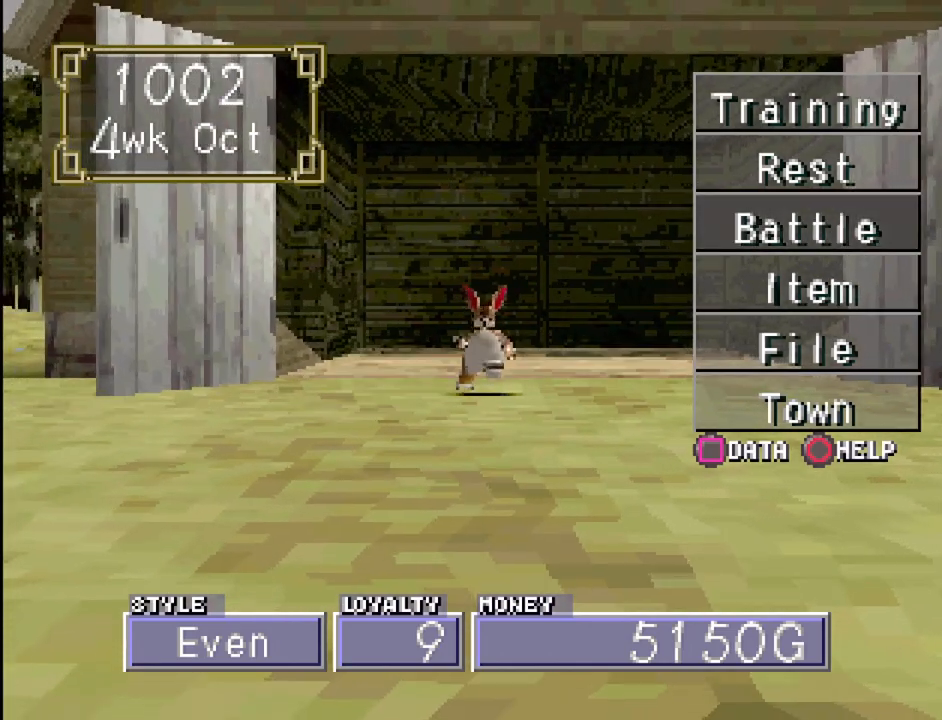
{"buttons": [], "events": [[83, "DPAD_UP", "up"], [267, "DPAD_DOWN", "down"], [383, "DPAD_DOWN", "up"]]}
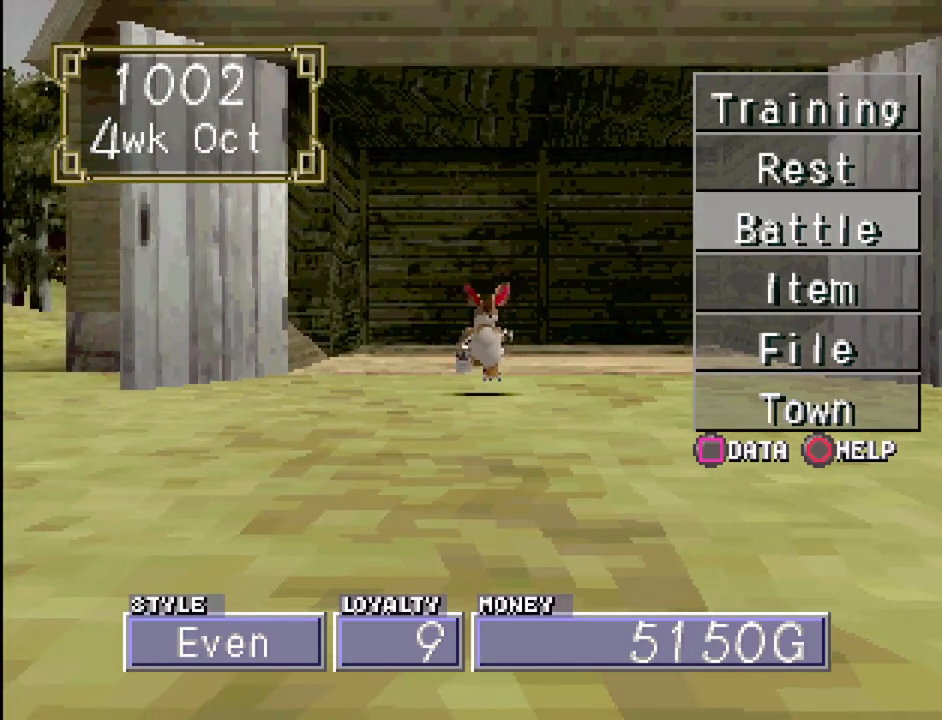
{"buttons": [], "events": [[300, "CROSS", "down"], [417, "CROSS", "up"]]}
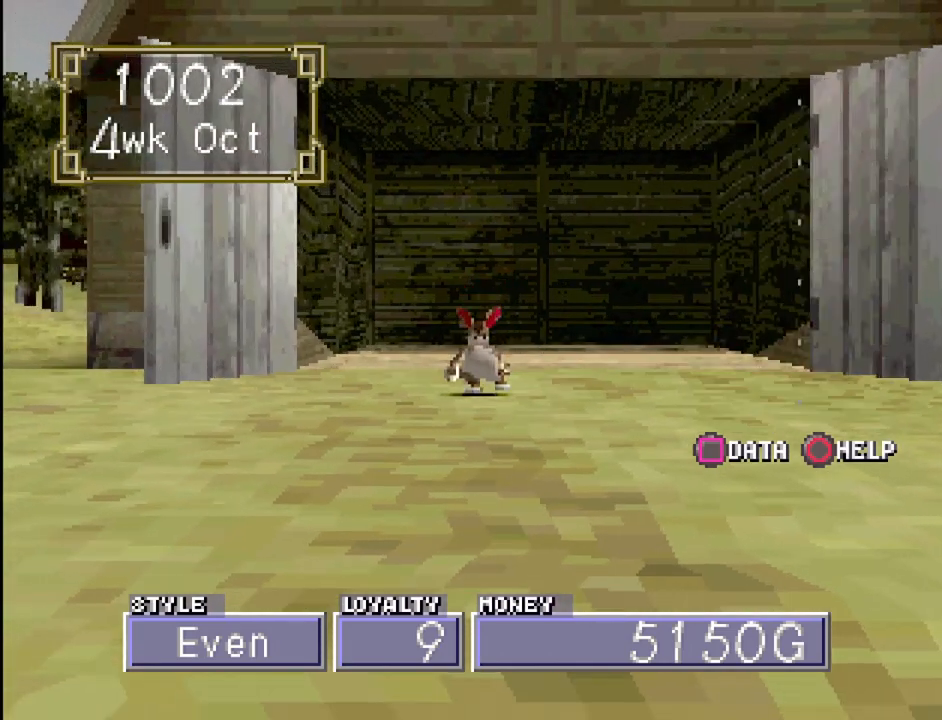
{"buttons": [], "events": [[283, "CROSS", "down"], [367, "CROSS", "up"]]}
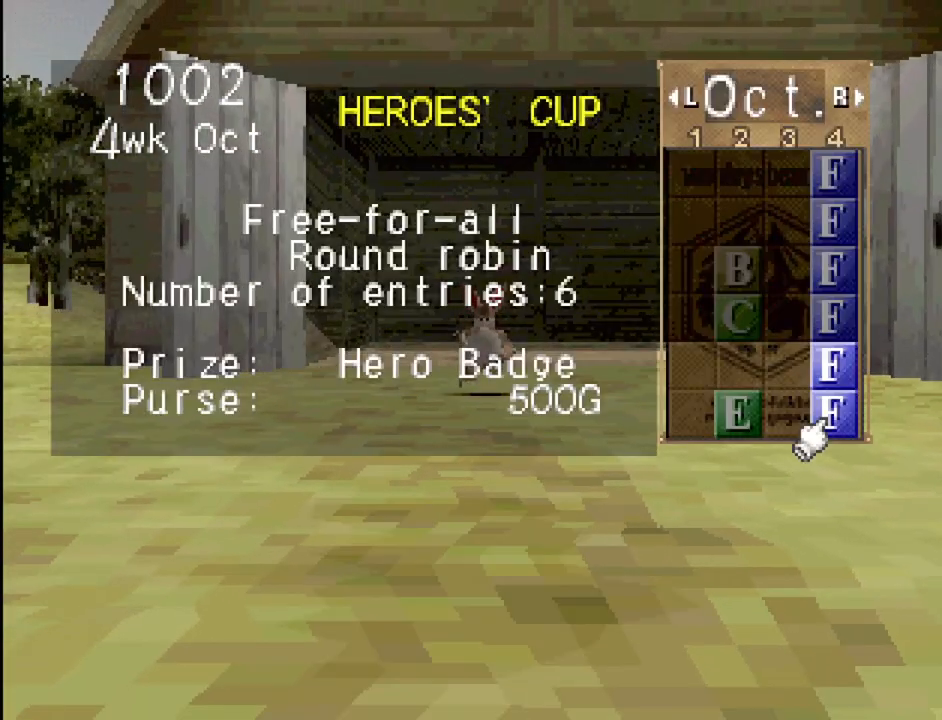
{"buttons": [], "events": []}
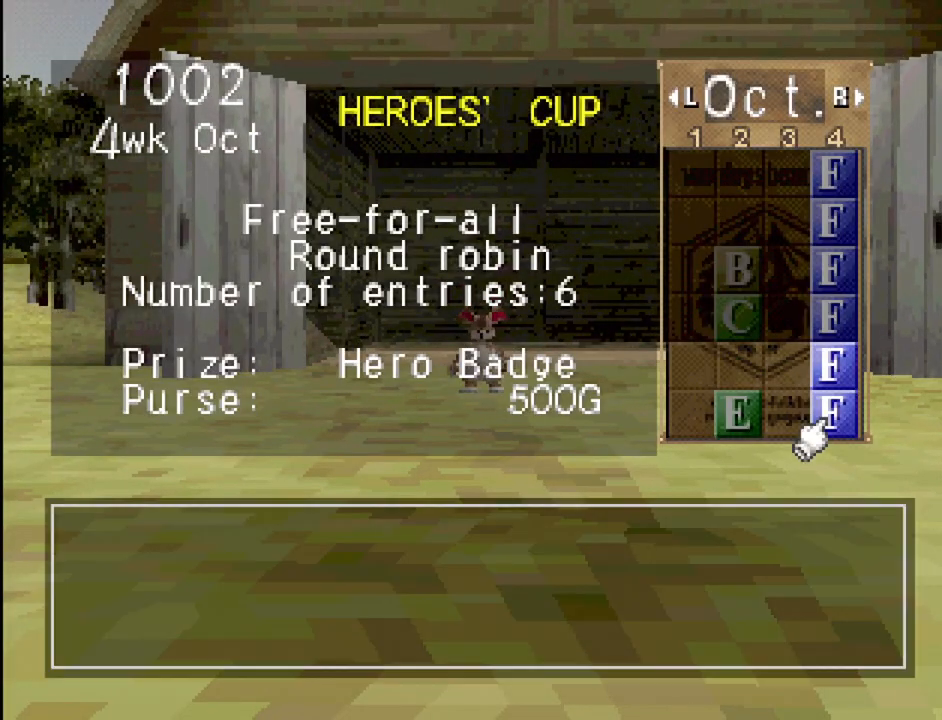
{"buttons": [], "events": [[17, "CROSS", "down"], [117, "CROSS", "up"]]}
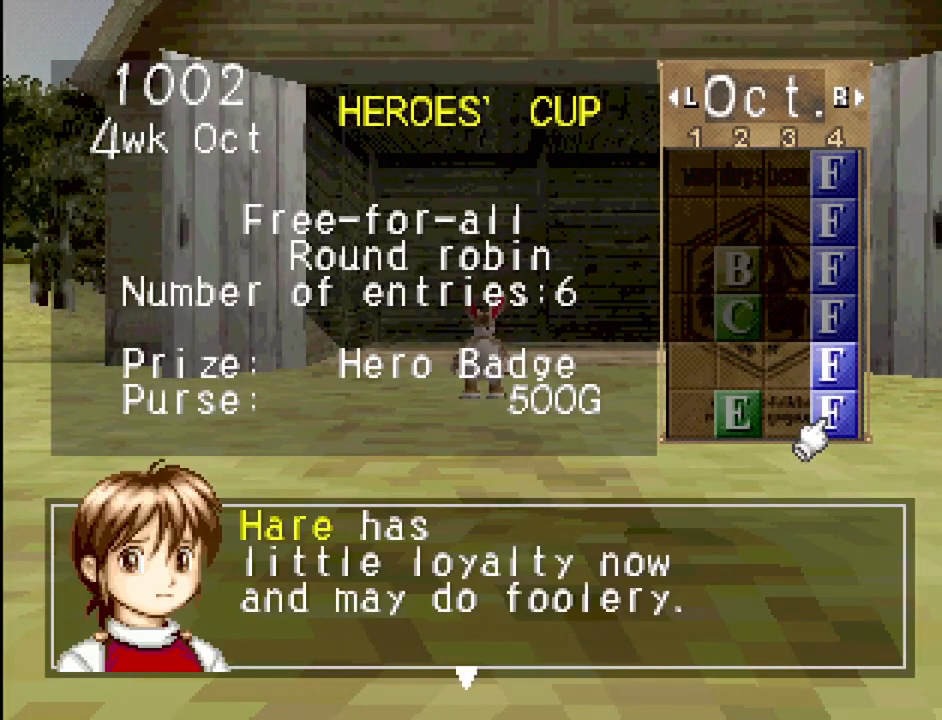
{"buttons": [], "events": []}
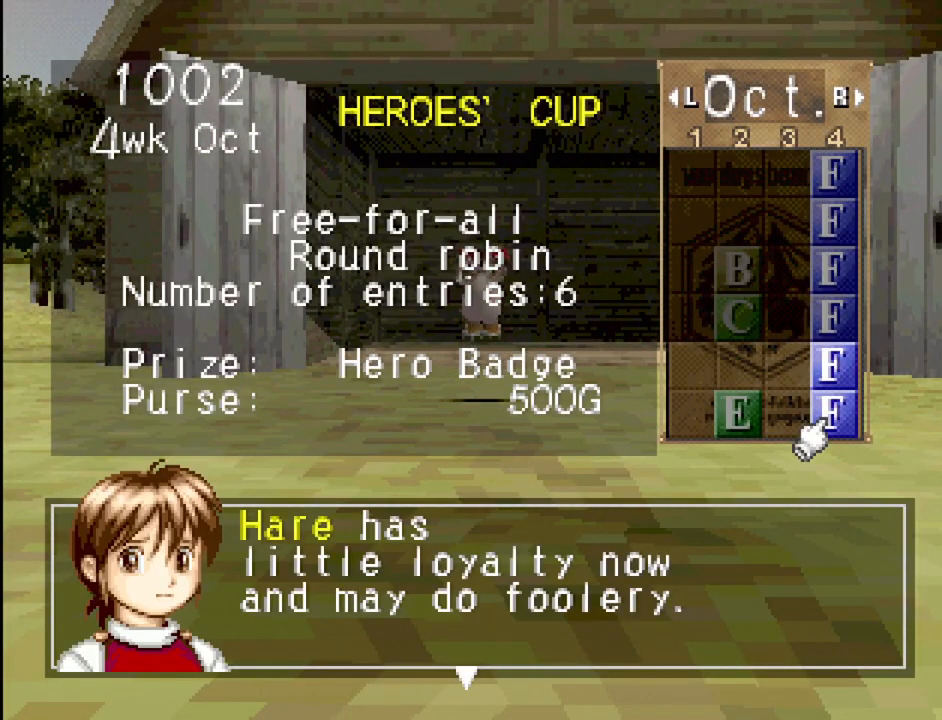
{"buttons": [], "events": []}
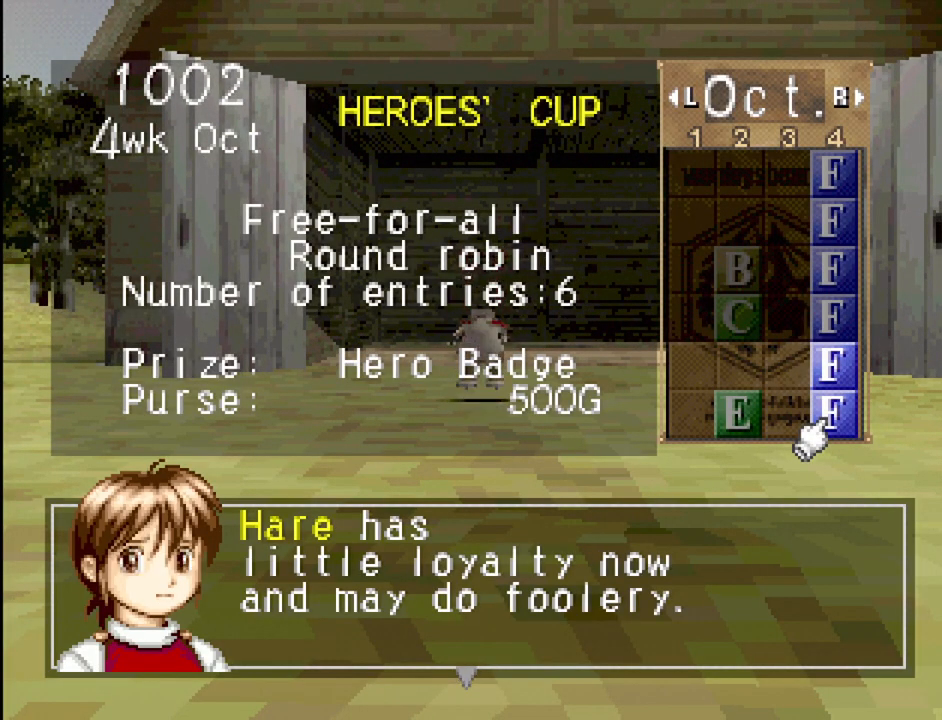
{"buttons": [], "events": []}
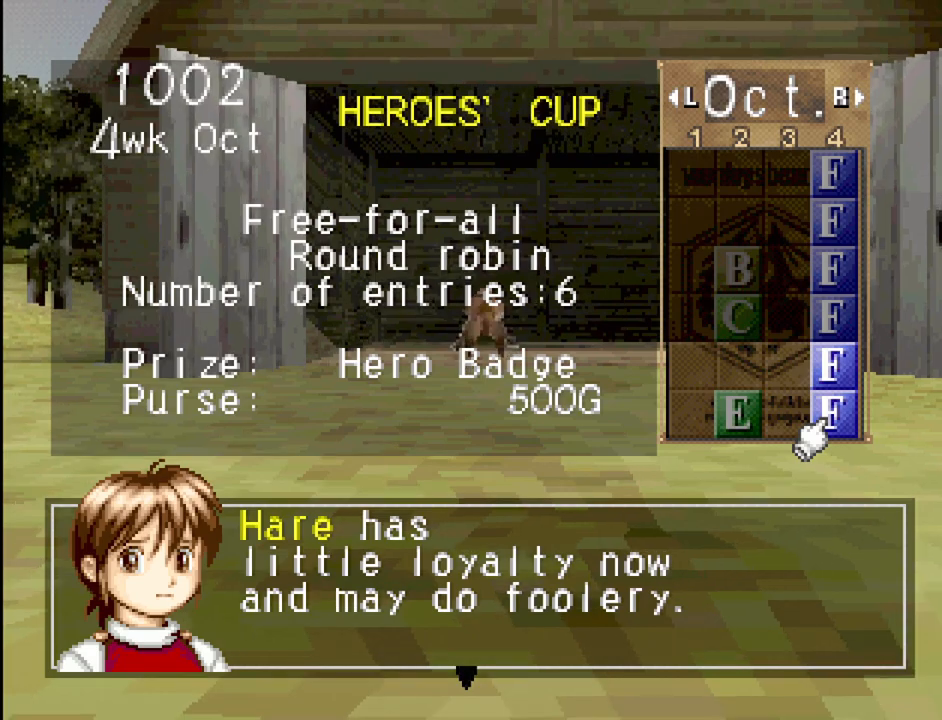
{"buttons": [], "events": [[233, "TRIANGLE", "down"], [400, "TRIANGLE", "up"]]}
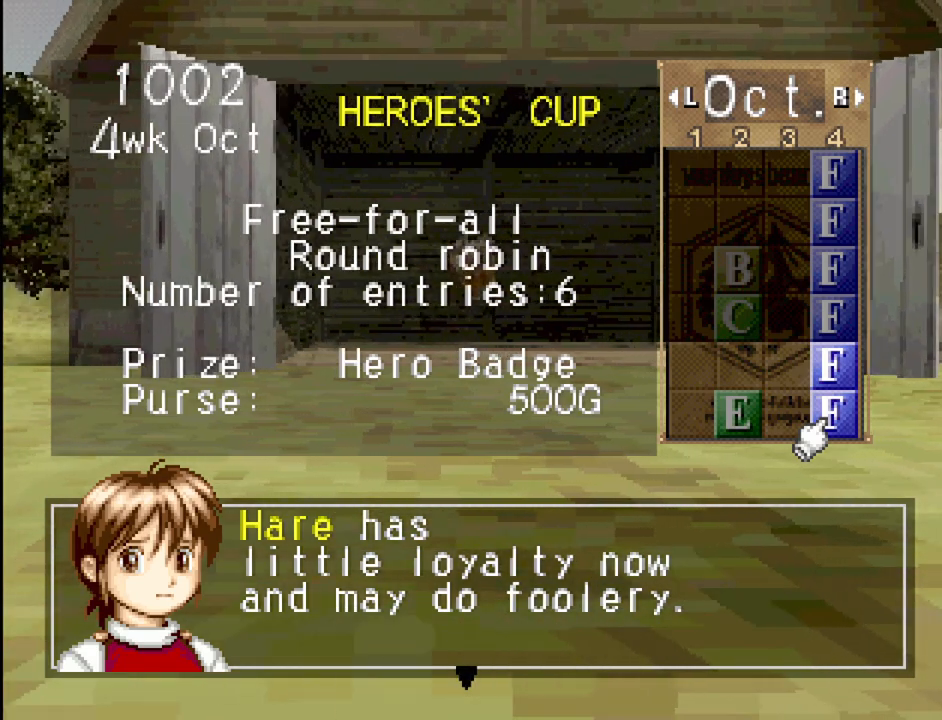
{"buttons": ["CROSS"], "events": [[167, "CIRCLE", "down"], [283, "CIRCLE", "up"], [500, "CROSS", "down"]]}
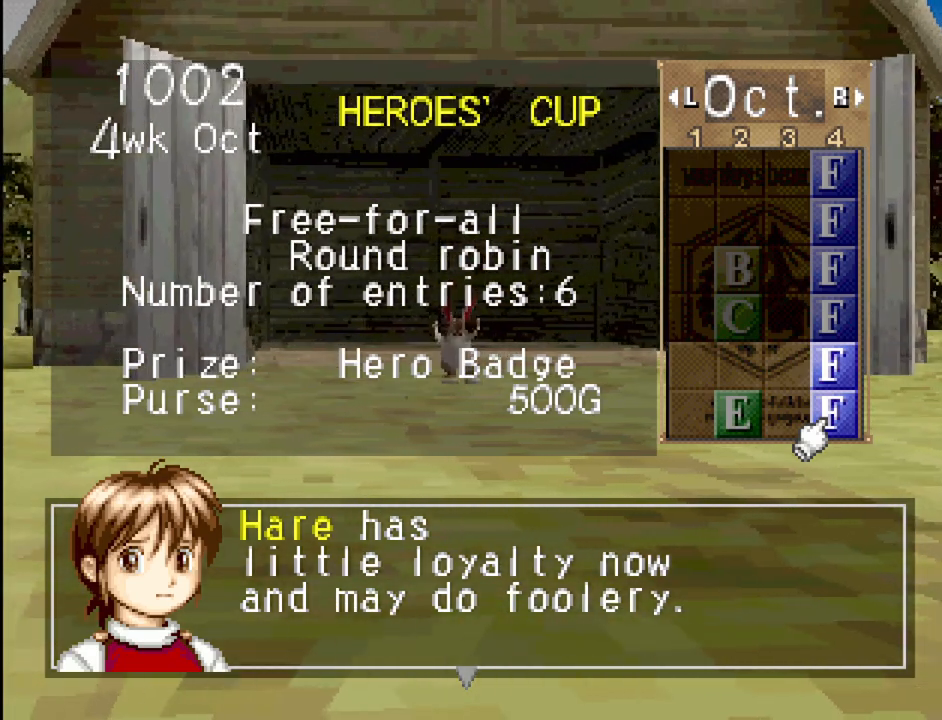
{"buttons": ["CIRCLE"], "events": [[100, "CROSS", "up"], [450, "CIRCLE", "down"]]}
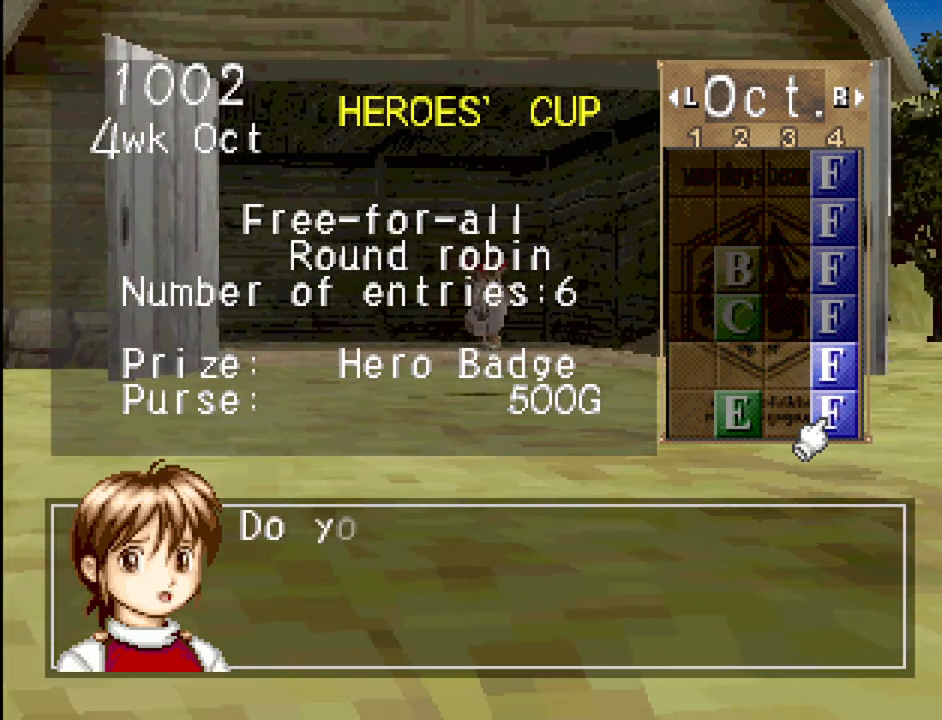
{"buttons": [], "events": [[50, "CIRCLE", "up"], [217, "TRIANGLE", "down"], [333, "TRIANGLE", "up"]]}
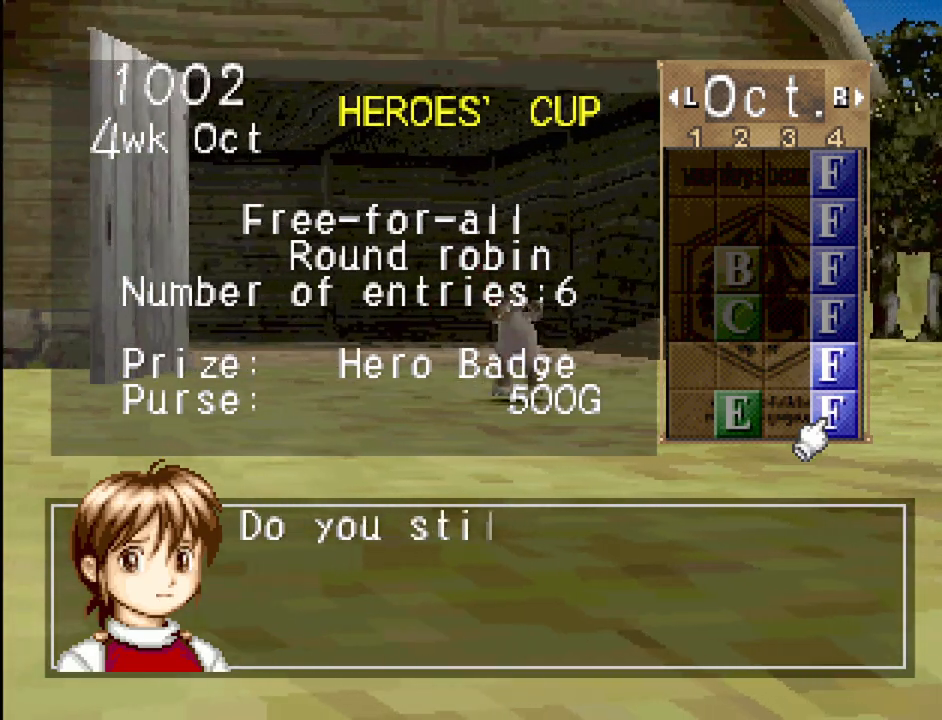
{"buttons": [], "events": [[167, "CROSS", "down"], [283, "CROSS", "up"]]}
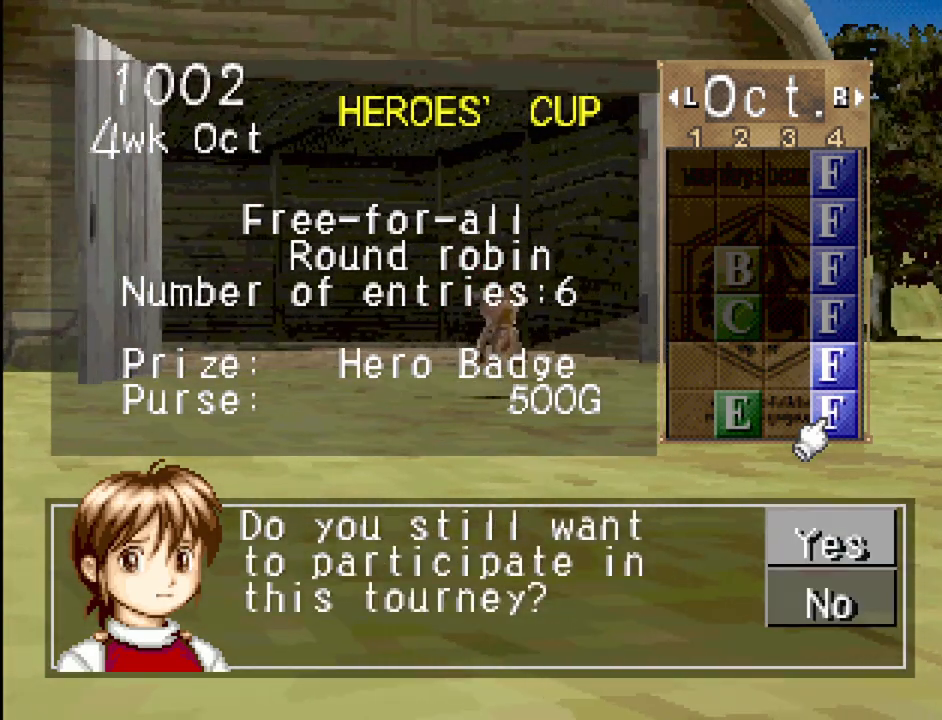
{"buttons": [], "events": [[250, "DPAD_DOWN", "down"], [383, "DPAD_DOWN", "up"]]}
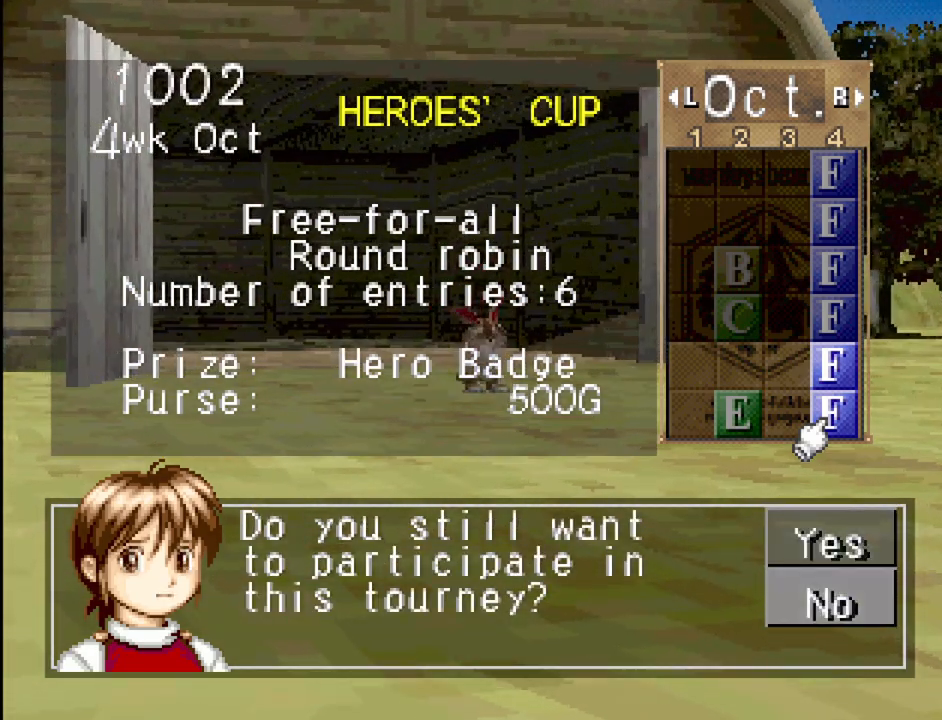
{"buttons": [], "events": [[33, "CROSS", "down"], [267, "CROSS", "up"]]}